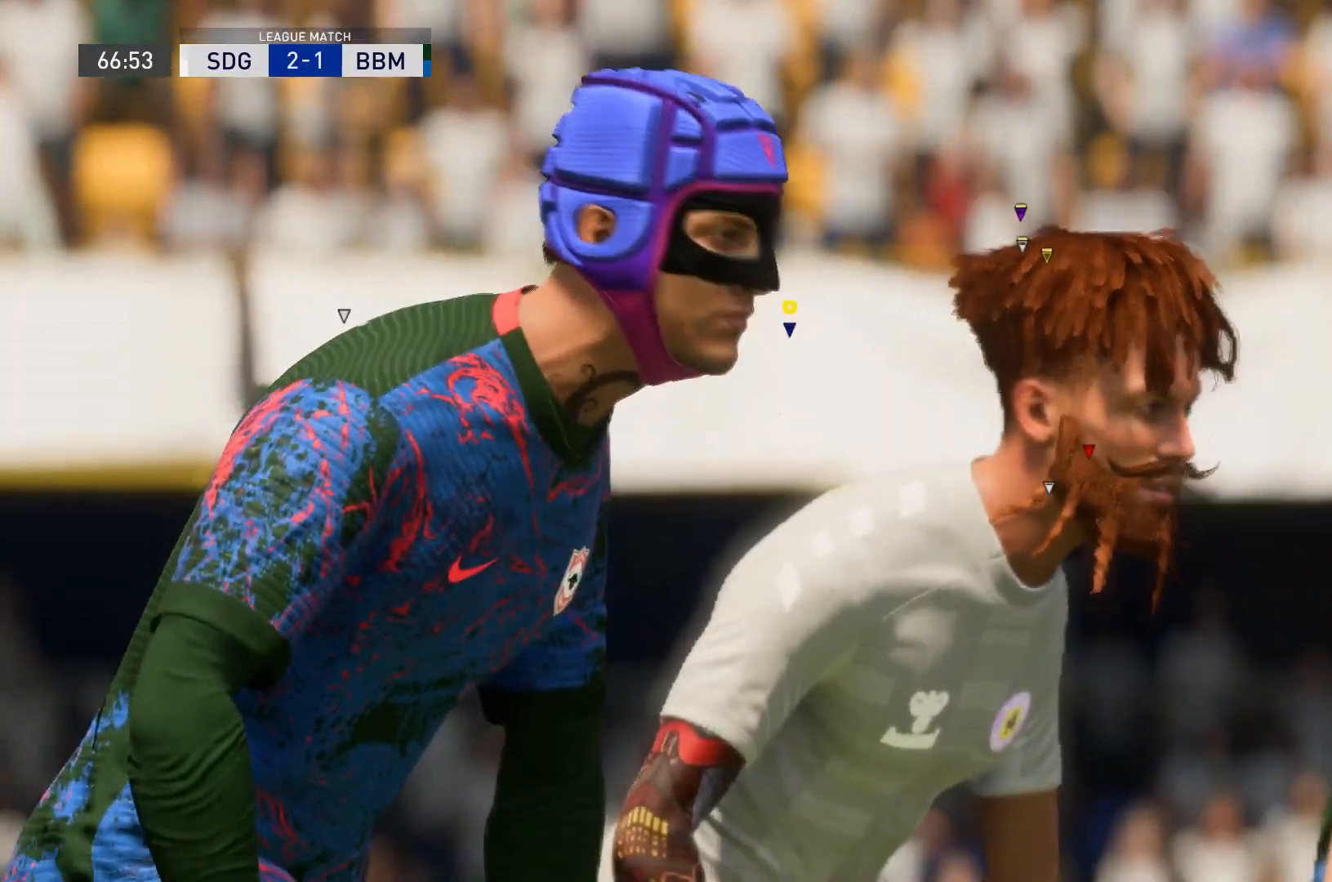
Gameplay with a controller (Xbox layout); each line is a JSON object with the inputs held at the frame after it. "events" lists button and stick changes between this image and that frame as [ms after this image, input, new state], when the widget could be followed in between. Not read: L3 R3.
{"buttons": [], "left_stick": "center", "right_stick": "center", "events": []}
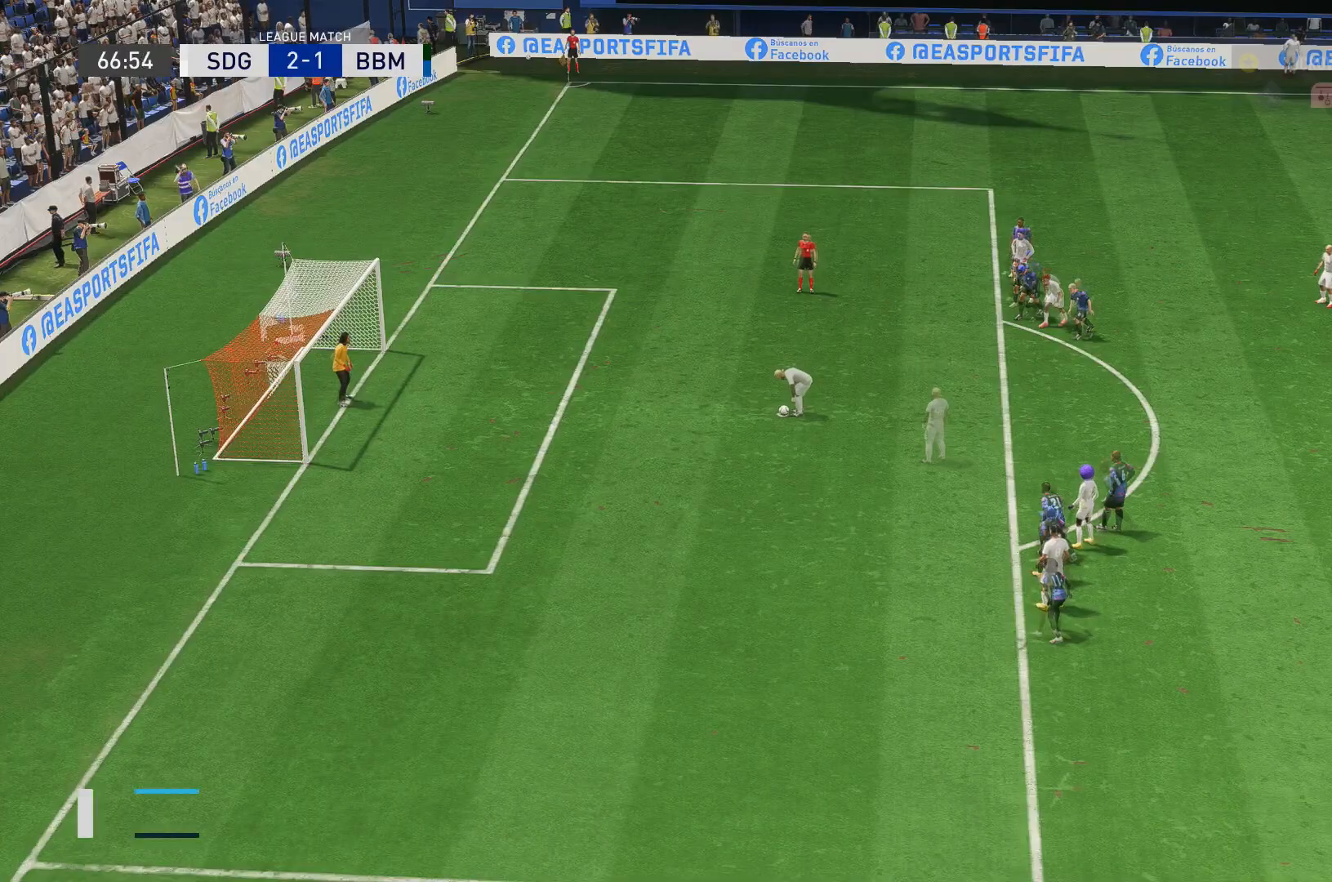
{"buttons": [], "left_stick": "center", "right_stick": "center", "events": []}
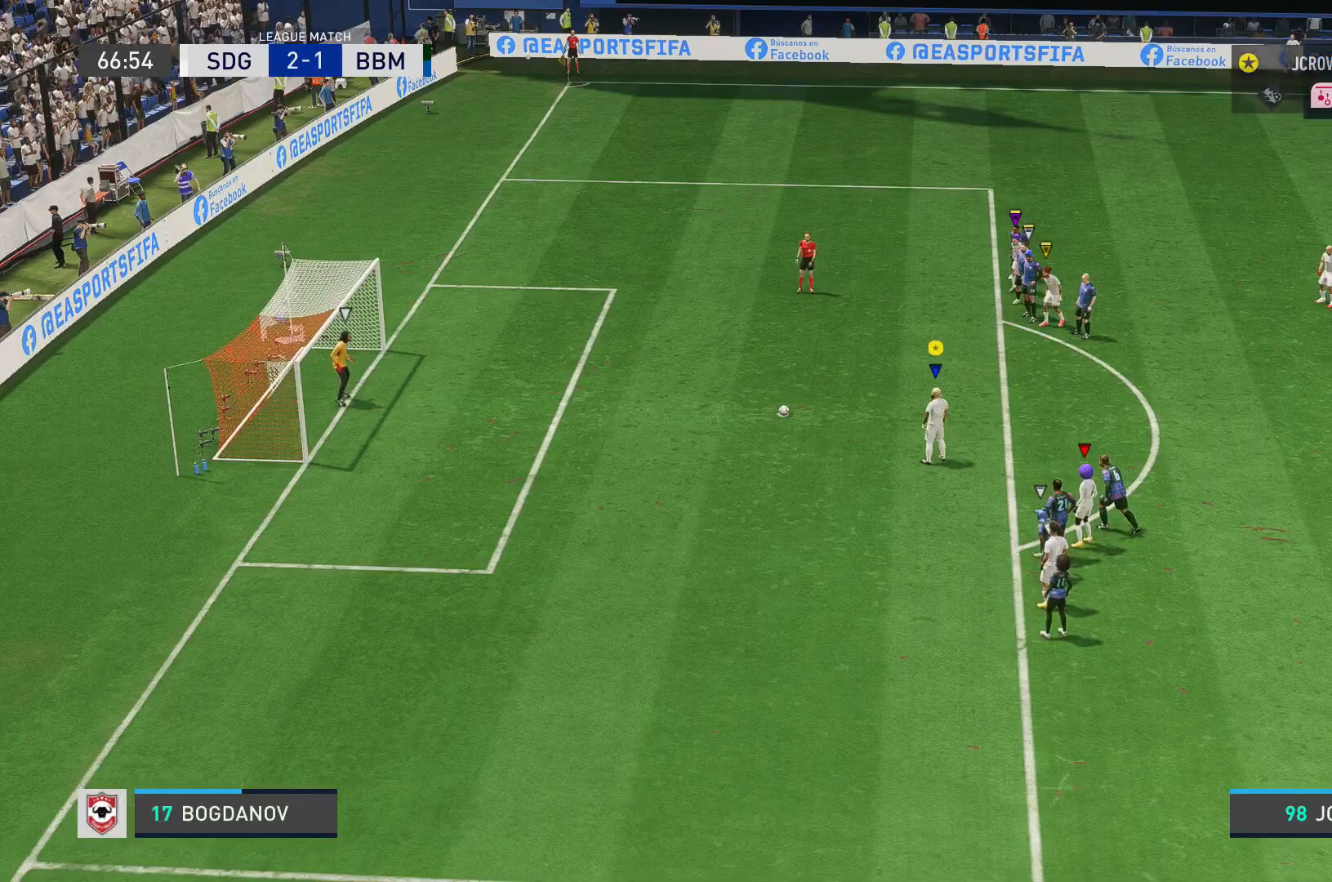
{"buttons": [], "left_stick": "center", "right_stick": "center", "events": []}
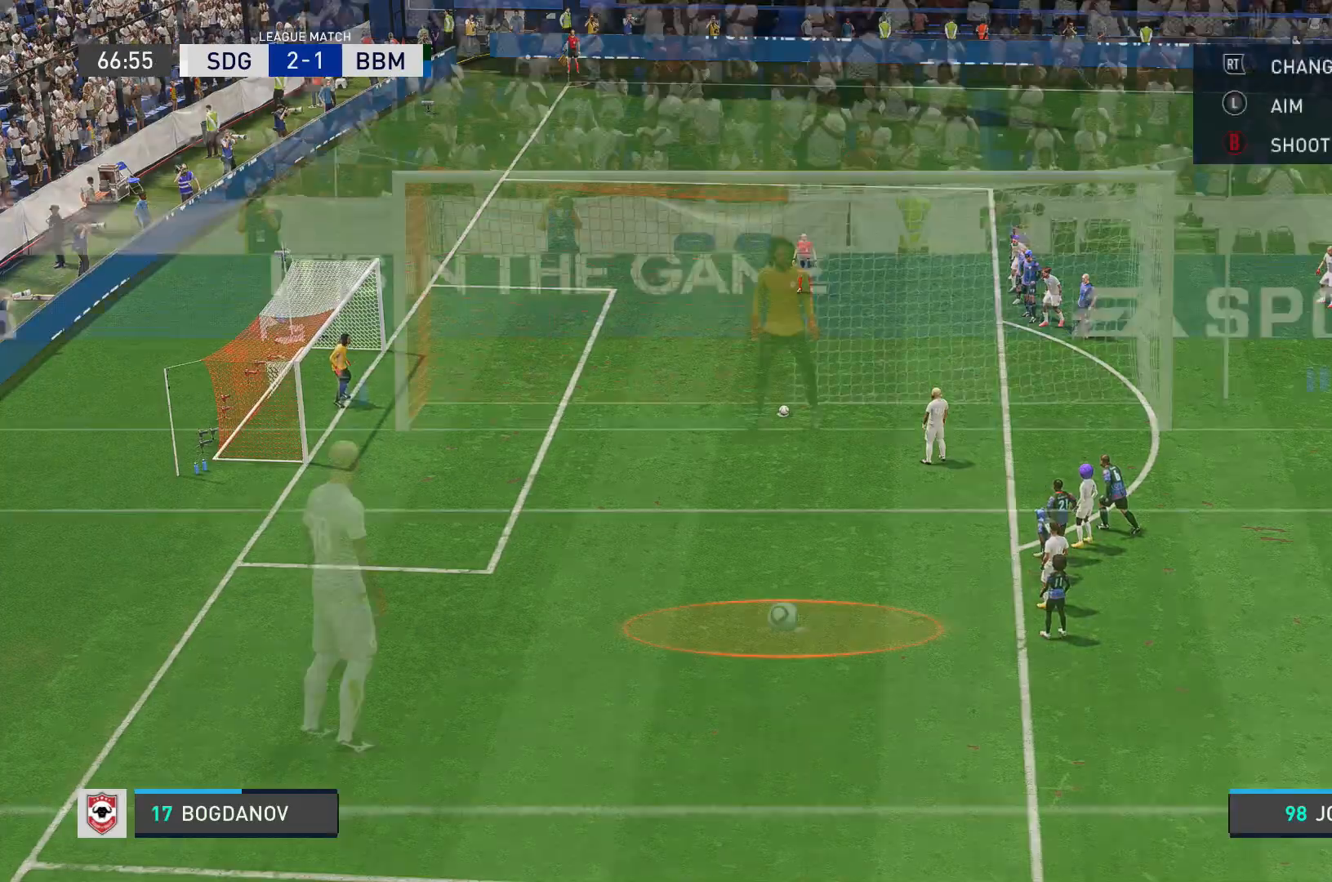
{"buttons": [], "left_stick": "center", "right_stick": "center", "events": []}
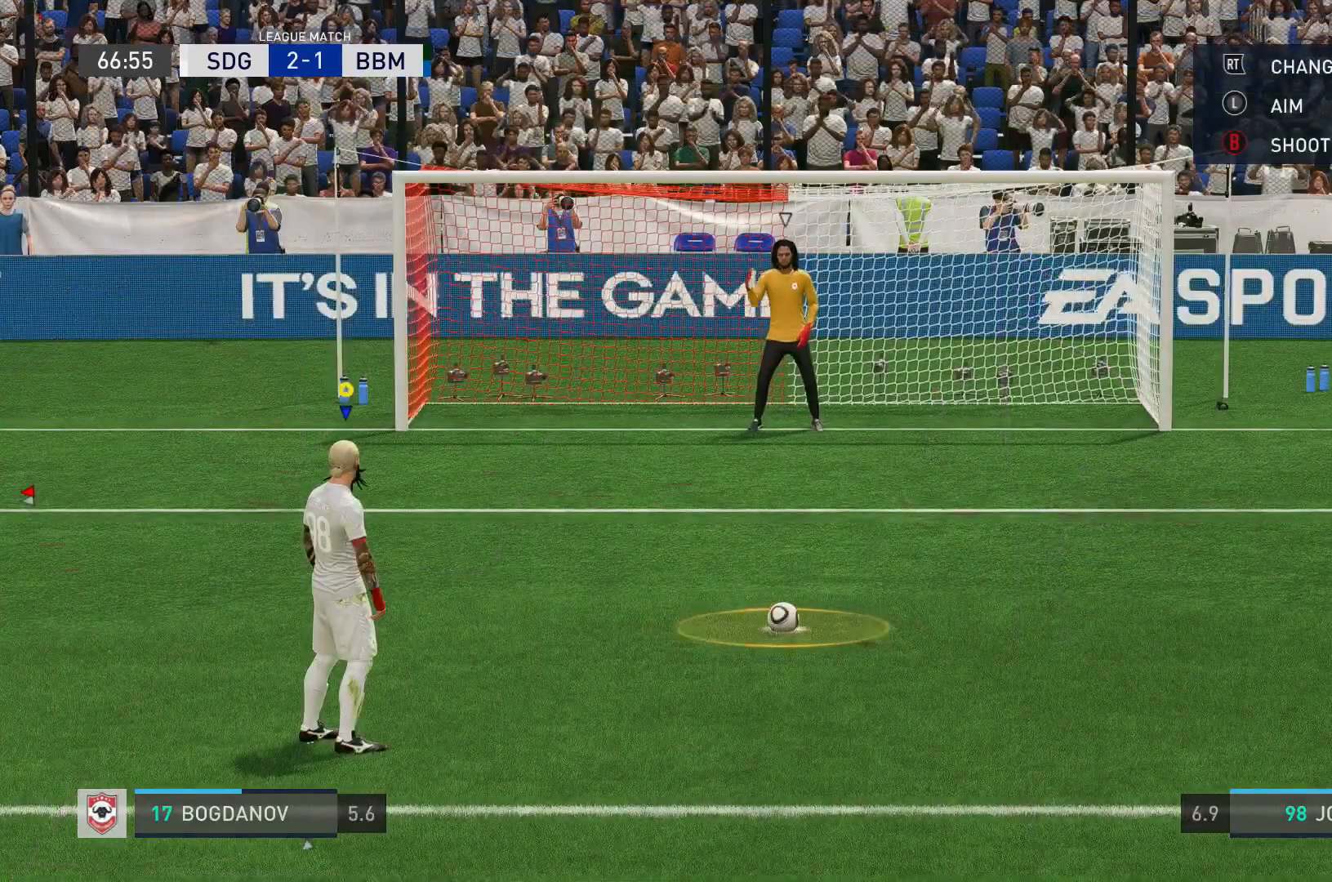
{"buttons": ["R2"], "left_stick": "left", "right_stick": "center", "events": [[134, "R2", "down"], [134, "left_stick", "left"]]}
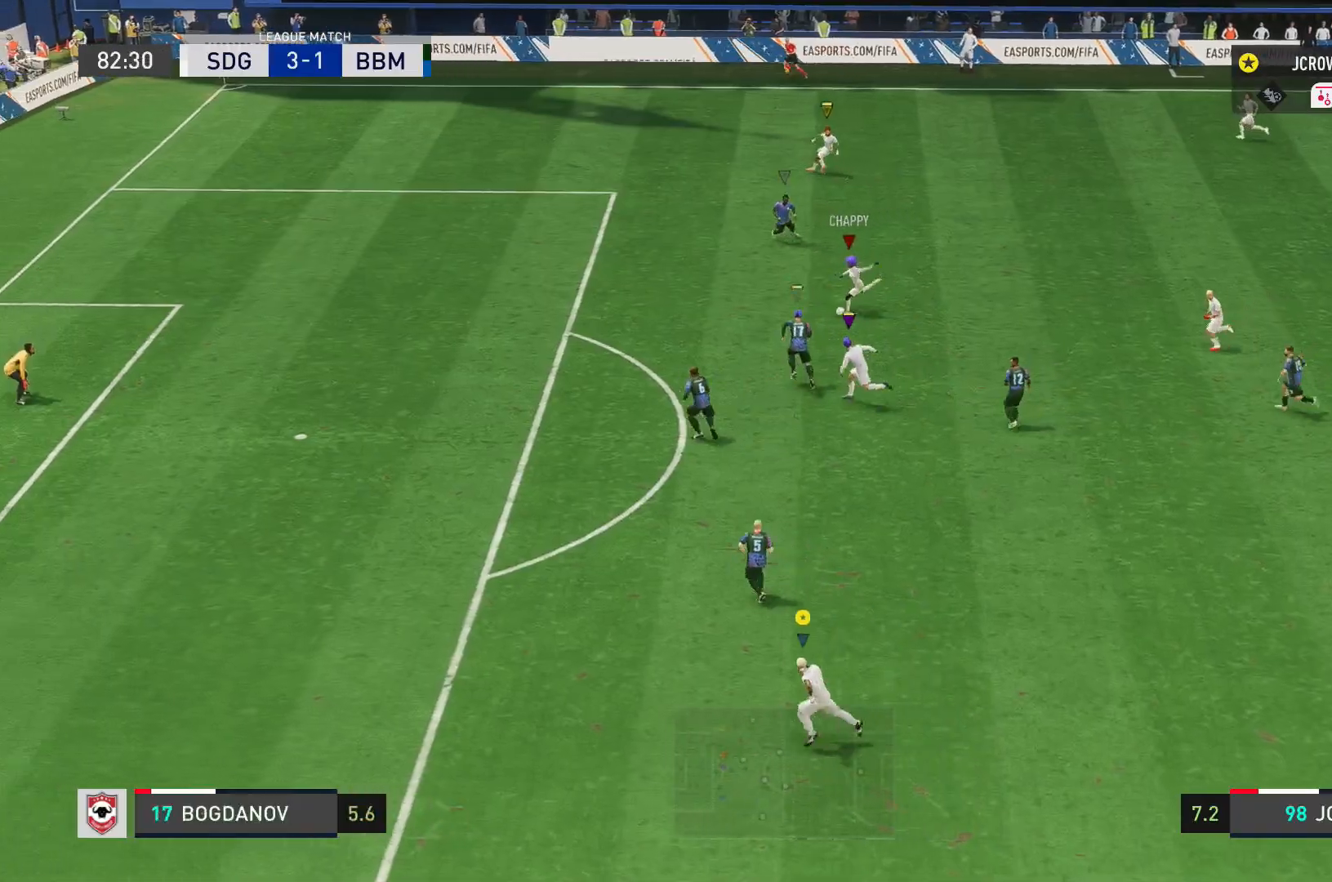
{"buttons": ["R2"], "left_stick": "up-left", "right_stick": "center", "events": [[500, "left_stick", "up-left"]]}
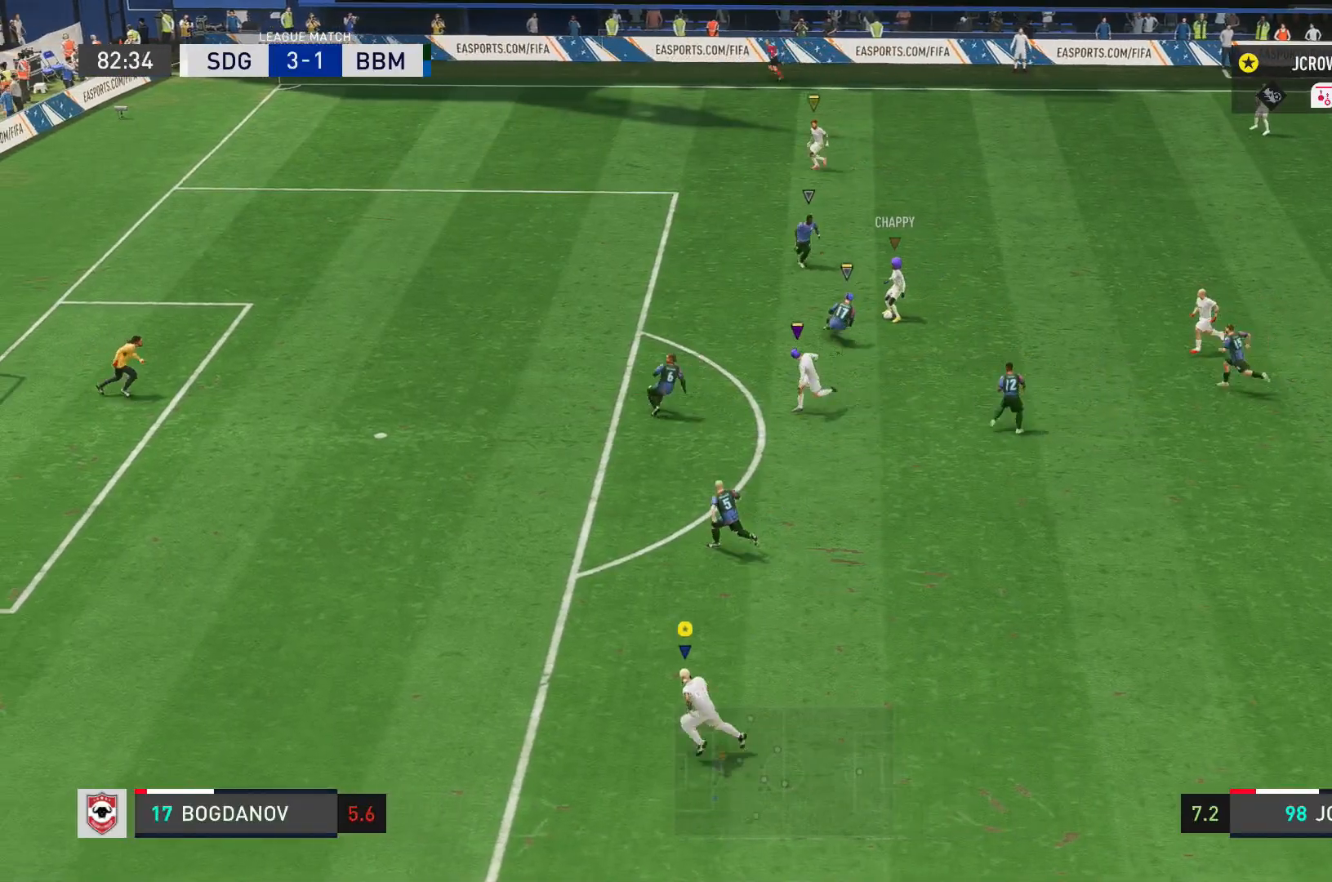
{"buttons": [], "left_stick": "up-right", "right_stick": "center", "events": [[67, "left_stick", "up"], [134, "R2", "up"], [167, "left_stick", "up-right"]]}
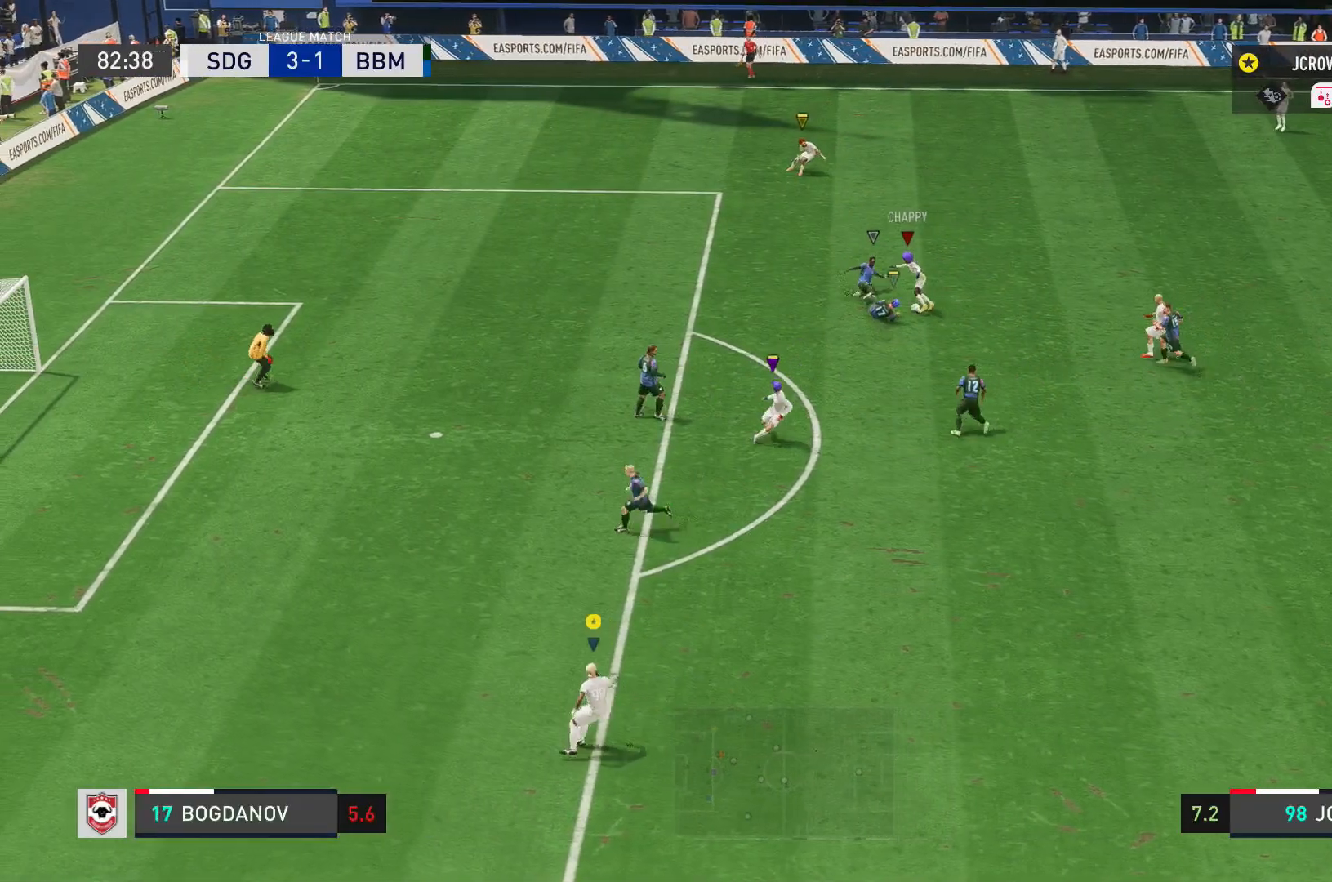
{"buttons": [], "left_stick": "up-right", "right_stick": "center", "events": []}
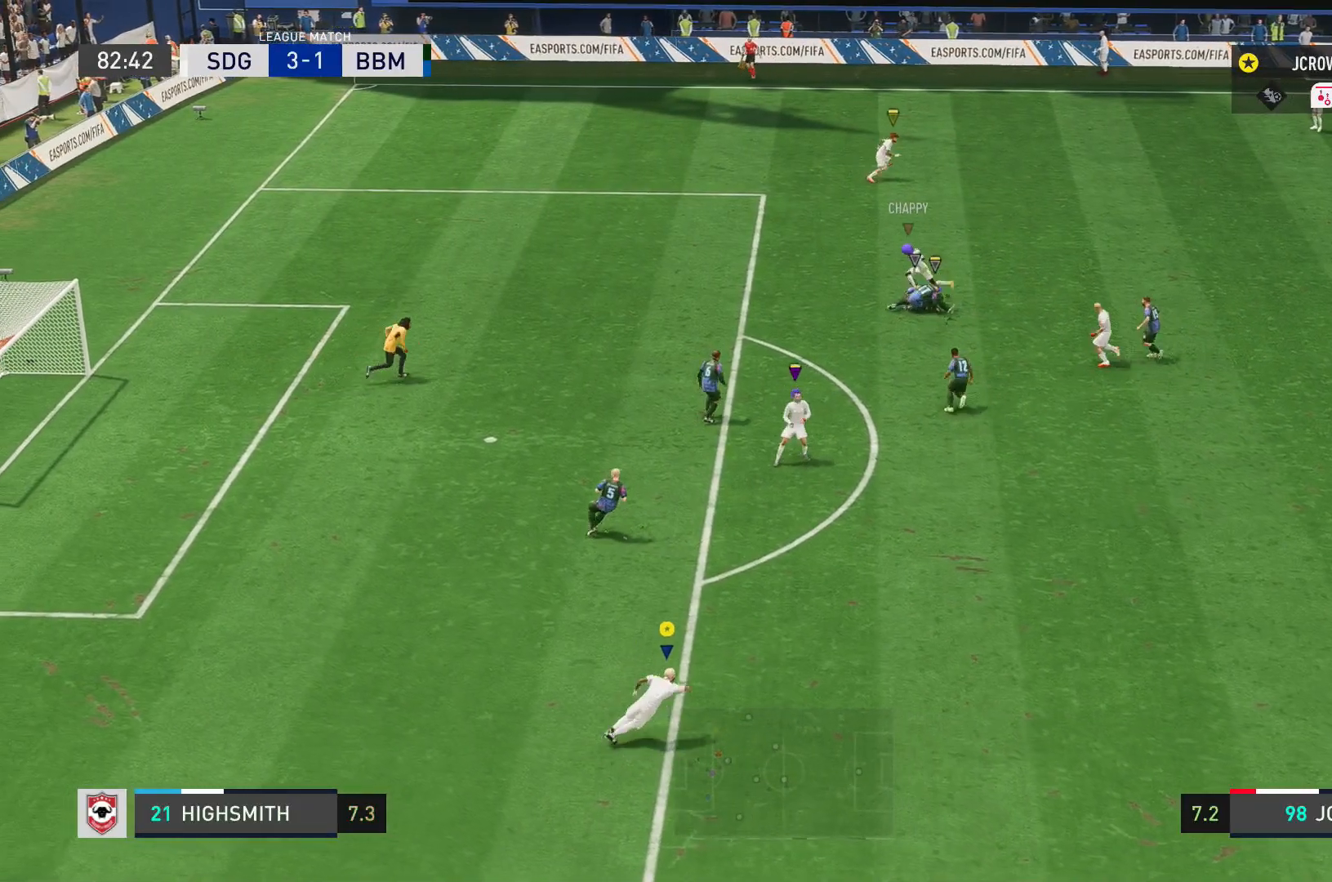
{"buttons": [], "left_stick": "up-right", "right_stick": "center", "events": []}
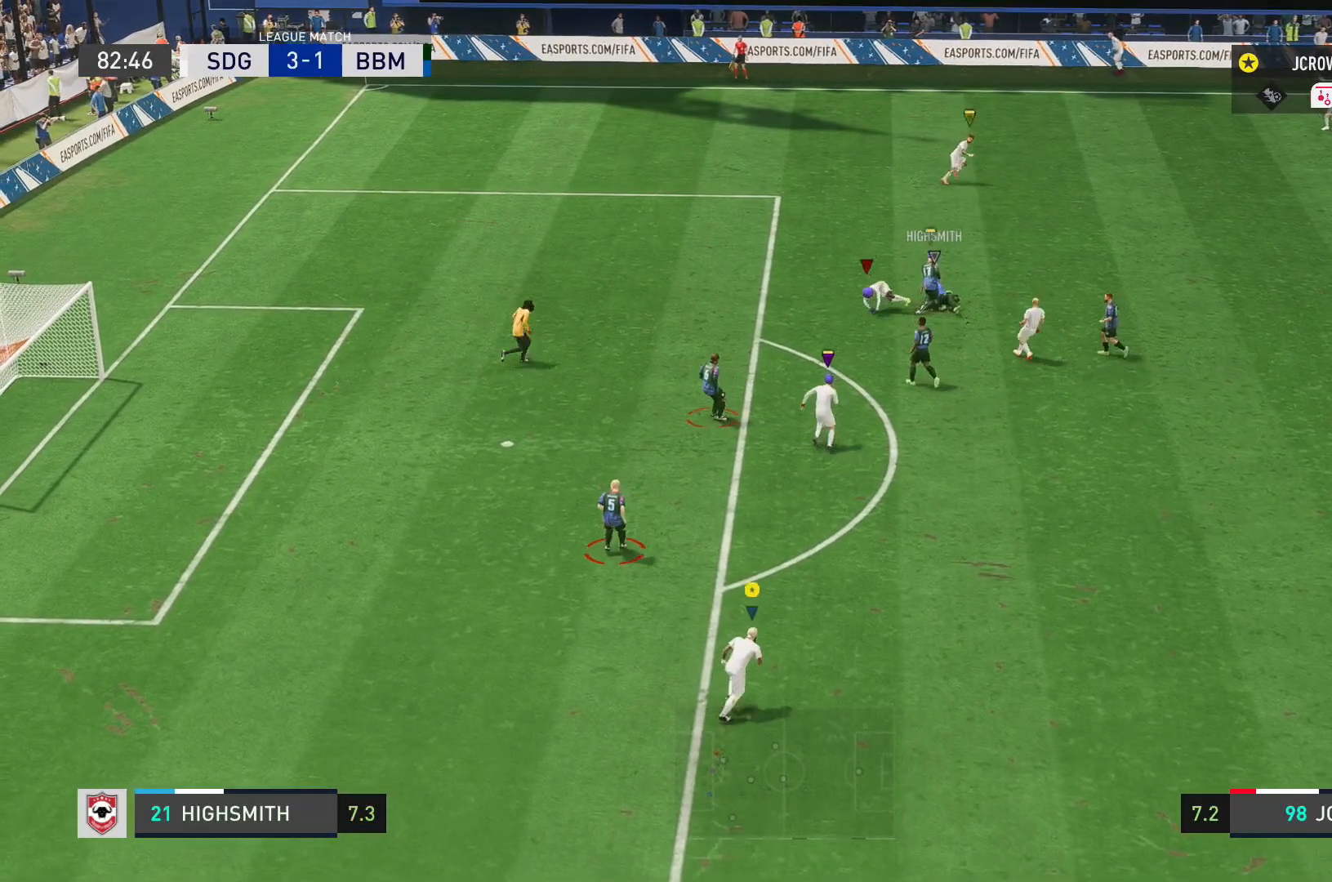
{"buttons": [], "left_stick": "up-right", "right_stick": "center", "events": []}
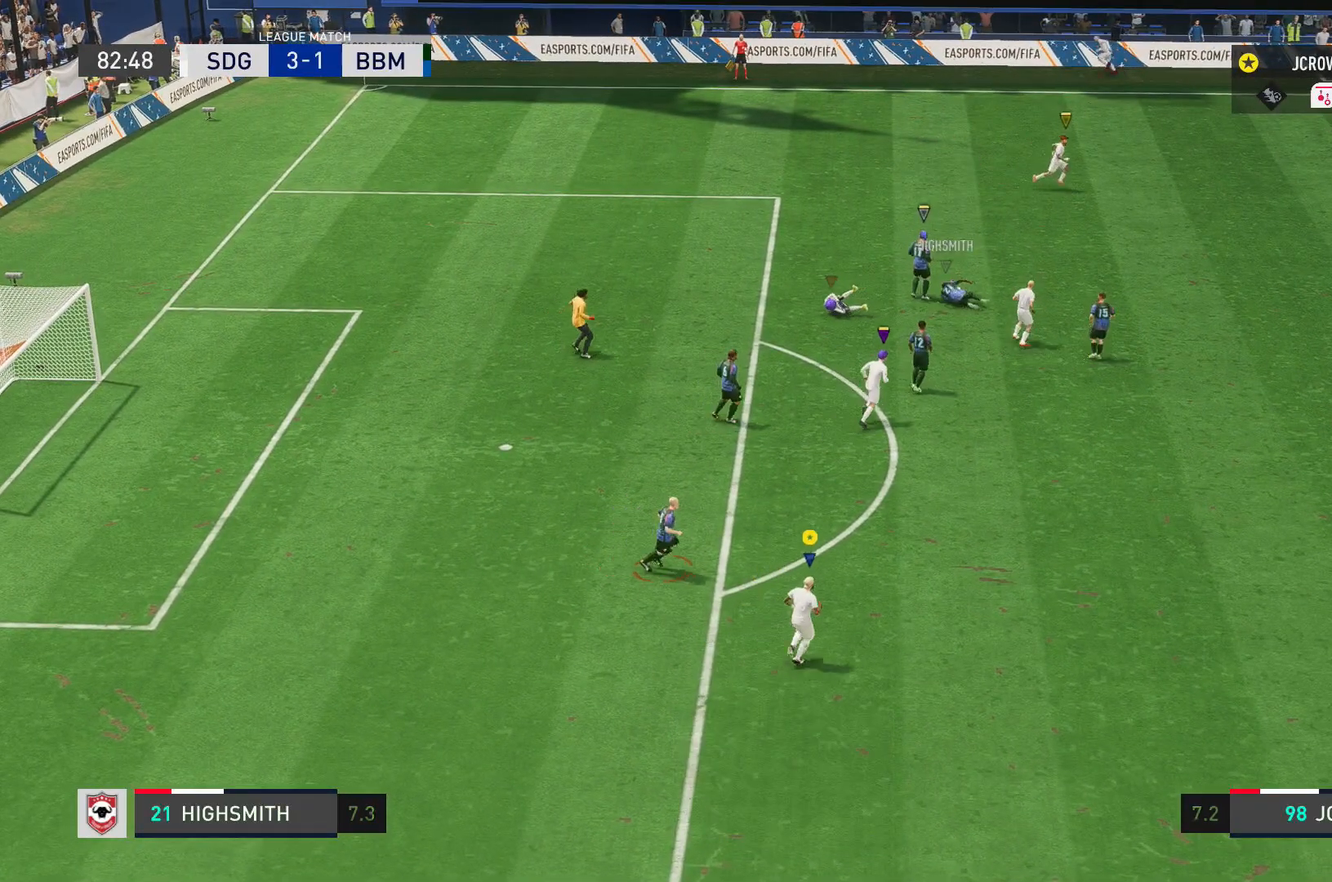
{"buttons": [], "left_stick": "up-right", "right_stick": "center", "events": []}
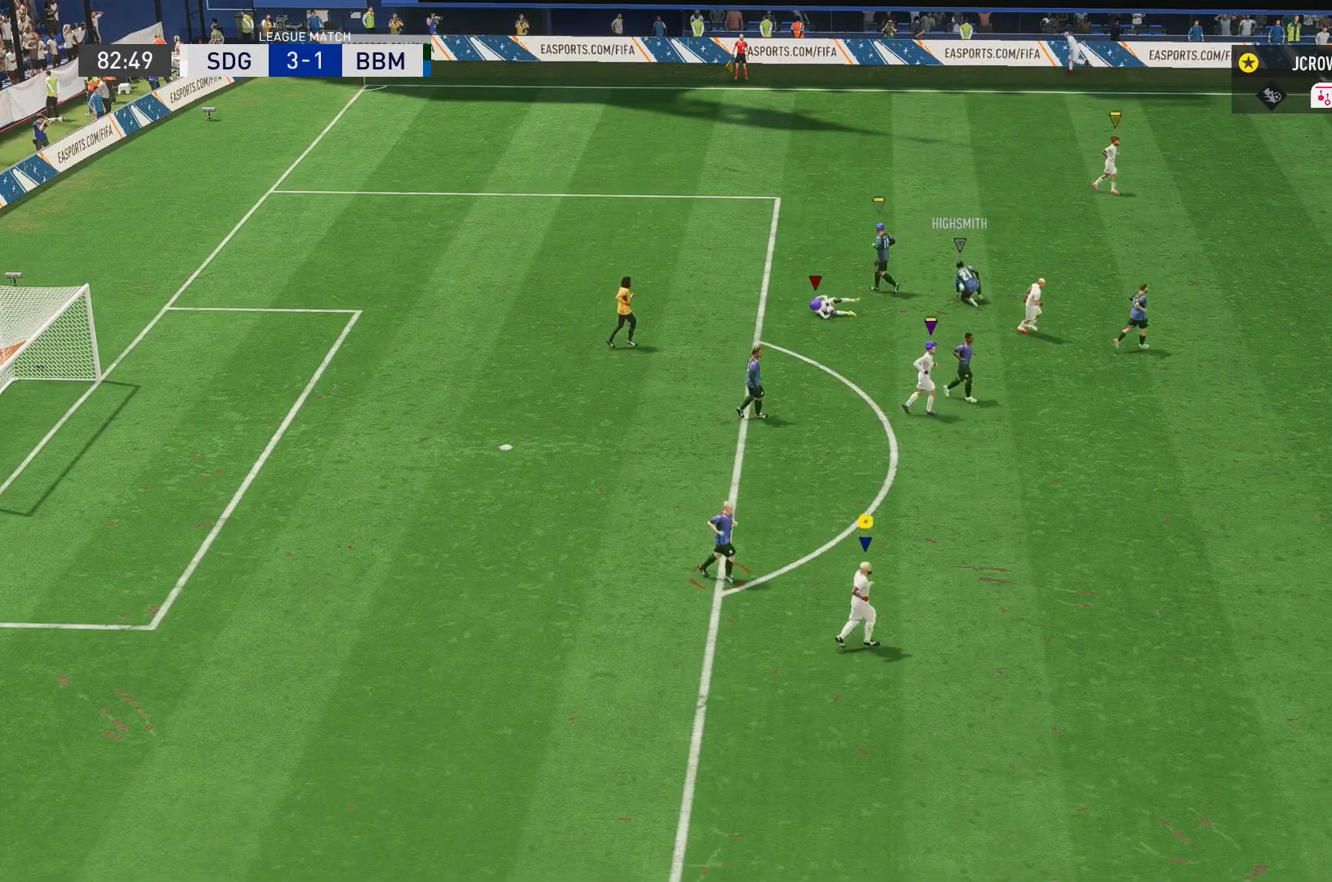
{"buttons": [], "left_stick": "center", "right_stick": "center", "events": [[33, "left_stick", "center"]]}